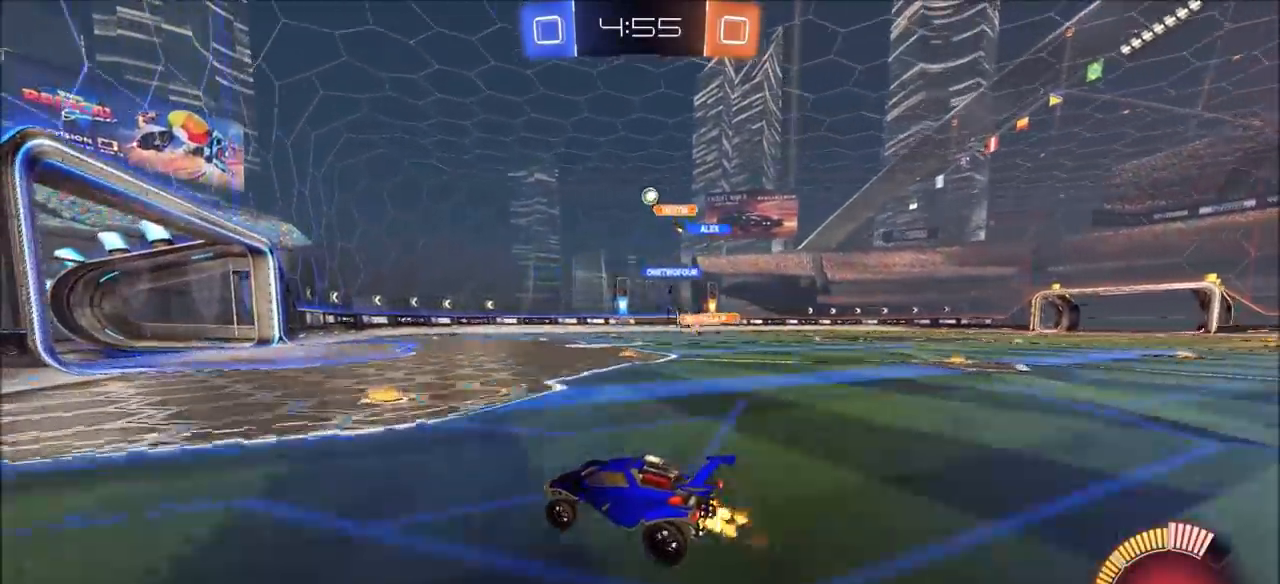
Gameplay with a controller (PlayStation layout); each line is a JSON object with the inputs held at the frame after it. "events" lists button and stick changes between this image and that frame as [ms after this image, input, new state], when the widget could be followed in between.
{"buttons": ["R2"], "left_stick": "center", "right_stick": "center", "events": [[217, "left_stick", "center"], [283, "left_stick", "left"], [383, "left_stick", "center"]]}
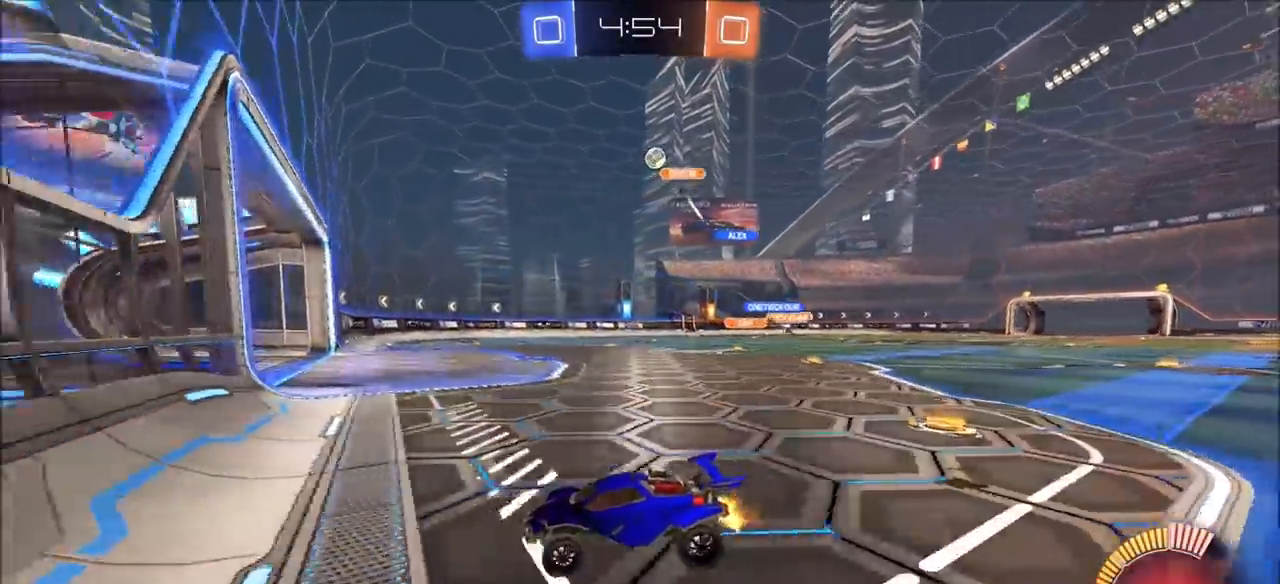
{"buttons": ["CIRCLE", "R2"], "left_stick": "up-right", "right_stick": "center", "events": [[33, "CIRCLE", "down"], [483, "left_stick", "up-right"]]}
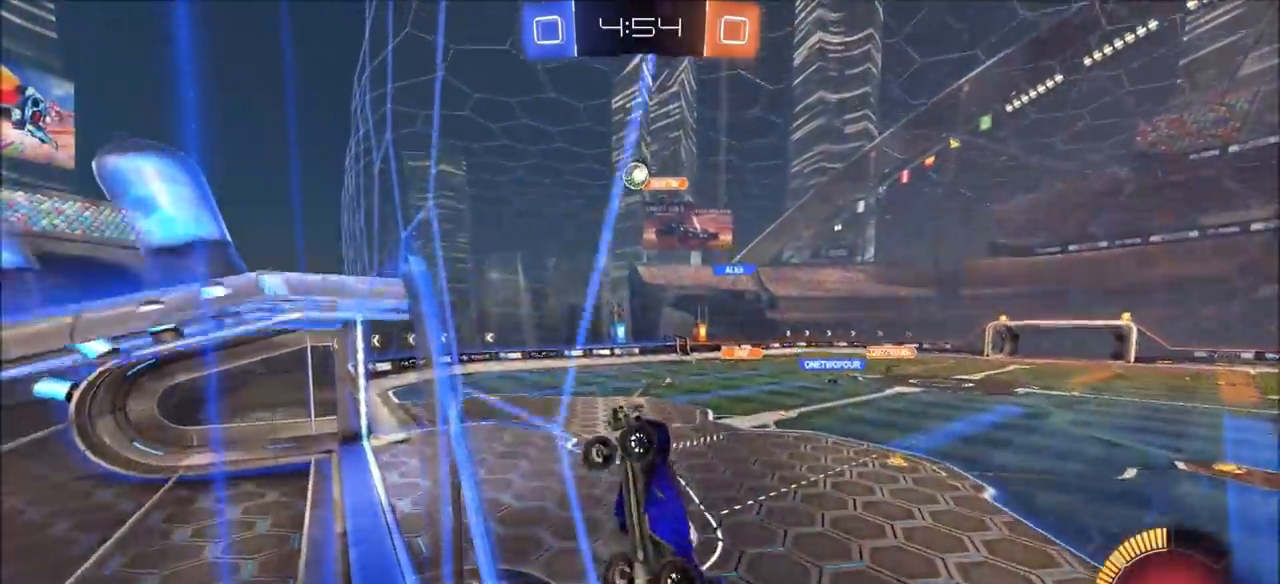
{"buttons": ["CIRCLE", "R2"], "left_stick": "up-right", "right_stick": "center", "events": [[100, "CIRCLE", "up"], [317, "CIRCLE", "down"]]}
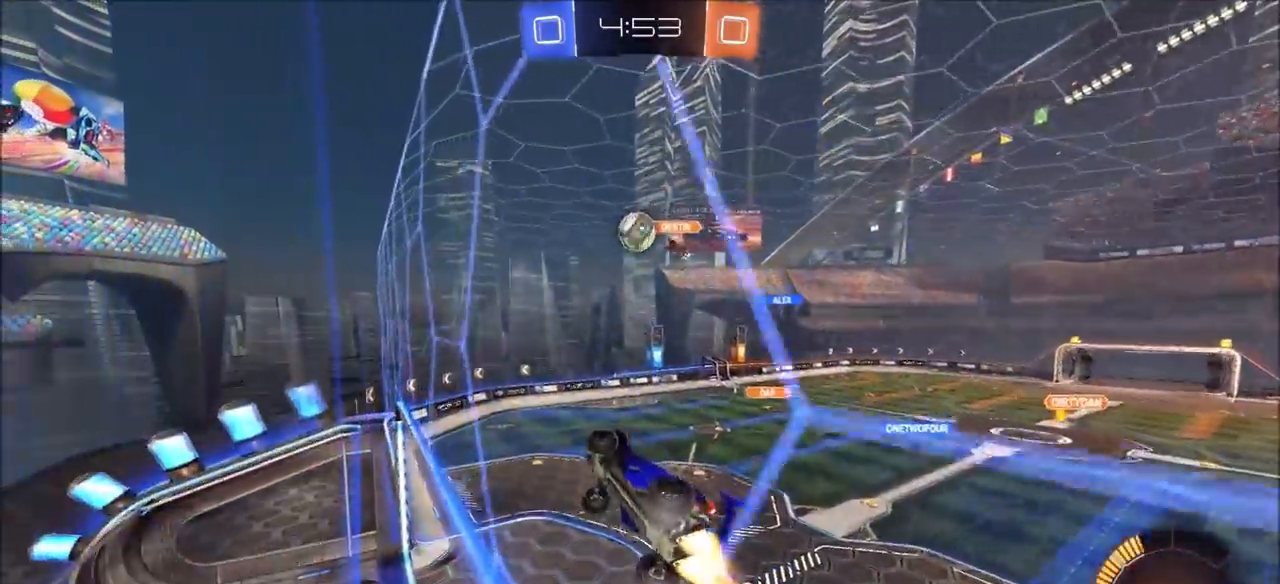
{"buttons": ["R2"], "left_stick": "right", "right_stick": "center", "events": [[17, "left_stick", "center"], [133, "CIRCLE", "up"], [467, "left_stick", "right"]]}
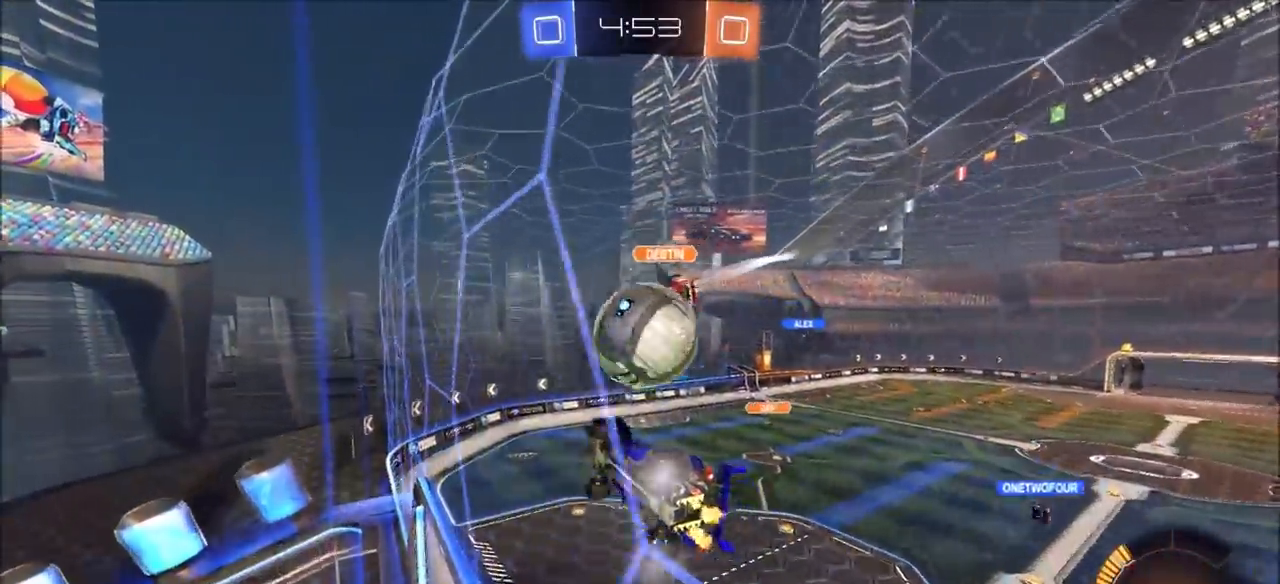
{"buttons": ["L2", "R2"], "left_stick": "center", "right_stick": "center", "events": [[50, "L1", "down"], [50, "L2", "down"], [100, "L1", "up"], [167, "L1", "down"], [217, "L1", "up"], [233, "L2", "up"], [350, "L2", "down"], [367, "R2", "up"], [433, "R2", "down"], [450, "left_stick", "center"]]}
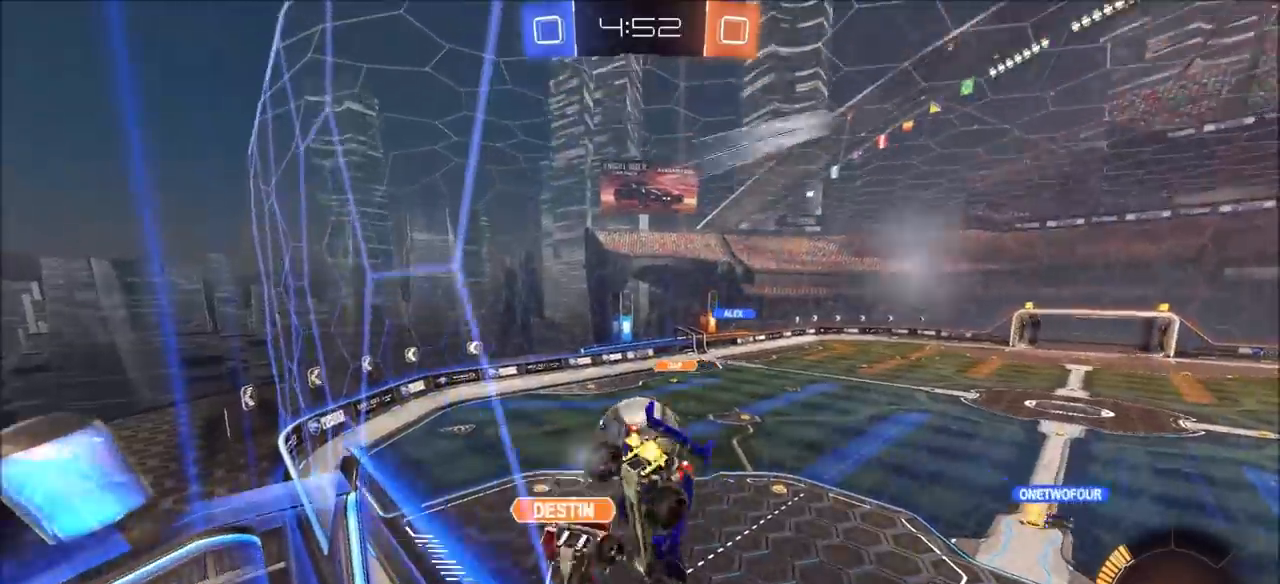
{"buttons": ["L1", "L2"], "left_stick": "center", "right_stick": "center"}
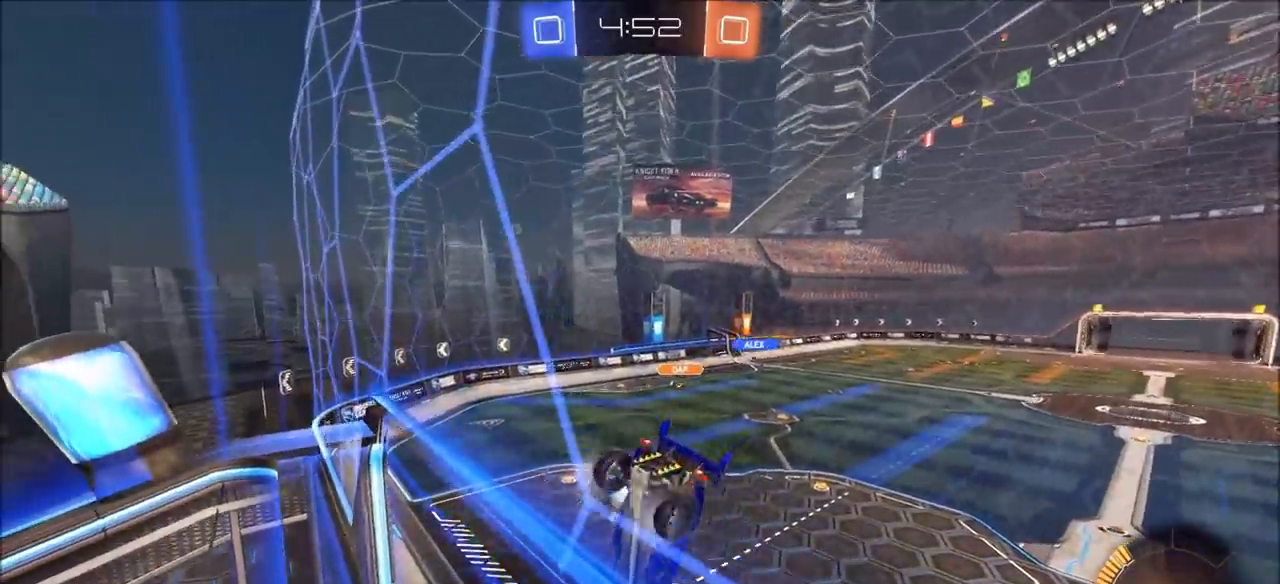
{"buttons": ["L2"], "left_stick": "right", "right_stick": "center", "events": [[33, "left_stick", "left"], [83, "left_stick", "down-left"], [233, "L1", "up"], [267, "left_stick", "right"], [417, "L1", "down"], [467, "L1", "up"]]}
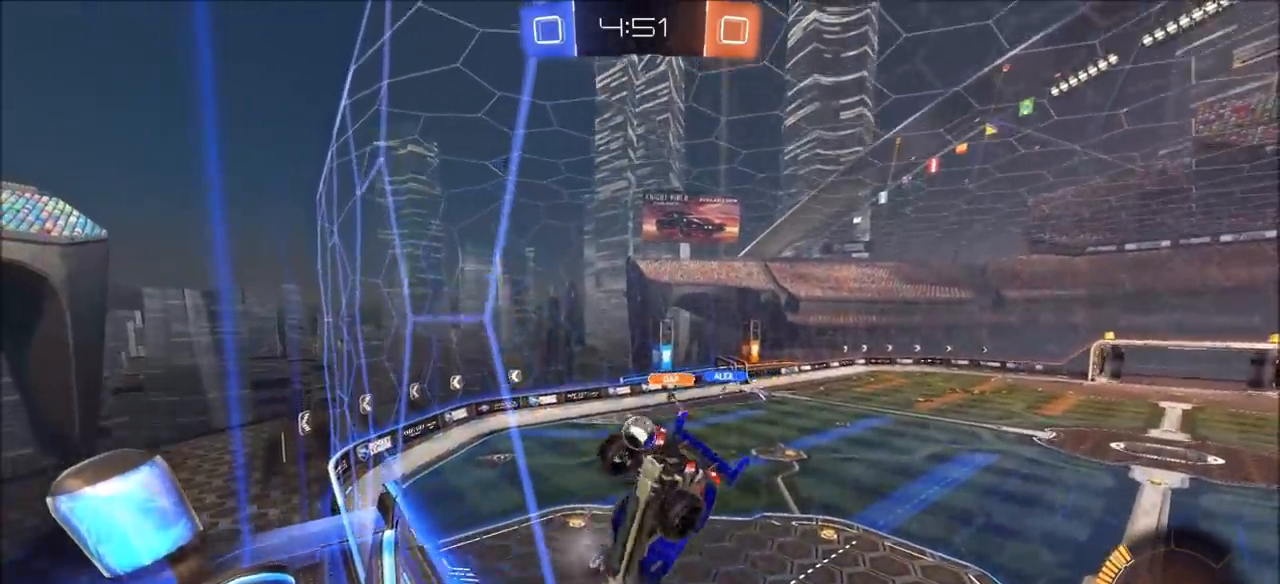
{"buttons": ["R2"], "left_stick": "center", "right_stick": "center", "events": [[50, "L1", "down"], [83, "R2", "down"], [83, "left_stick", "center"], [133, "L1", "up"], [167, "L2", "up"], [400, "L1", "down"], [400, "L2", "down"], [483, "L1", "up"], [500, "L2", "up"]]}
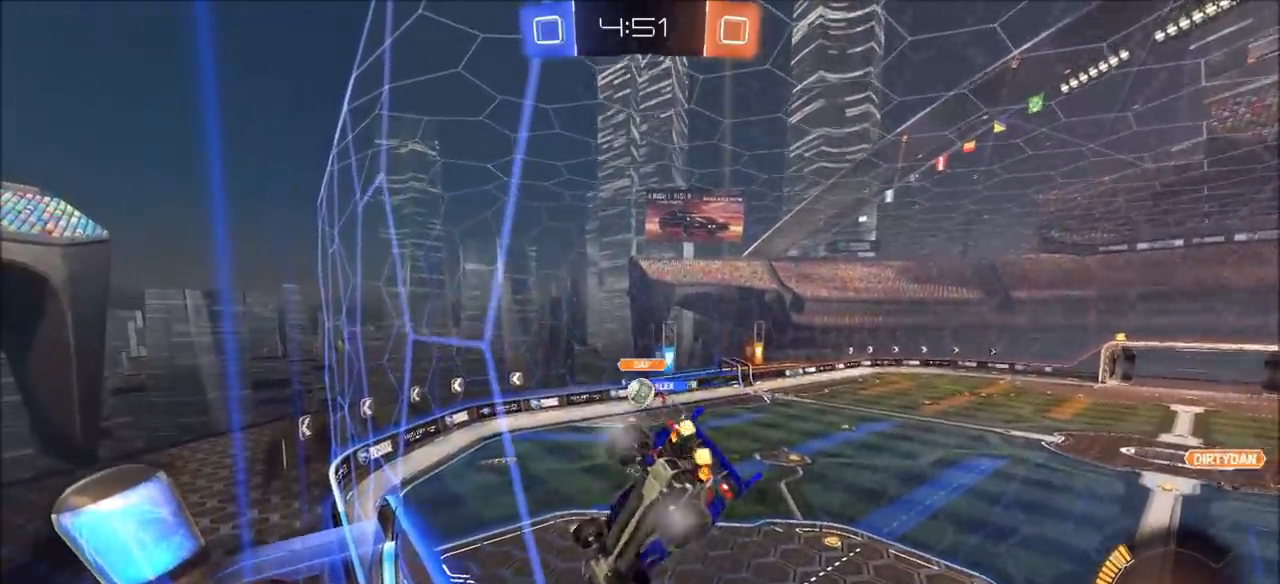
{"buttons": ["CROSS", "L1", "L2"], "left_stick": "down-right", "right_stick": "center", "events": [[267, "L2", "down"], [283, "L1", "down"], [333, "L1", "up"], [367, "CROSS", "down"], [367, "R2", "up"], [383, "L1", "down"], [400, "left_stick", "down-right"]]}
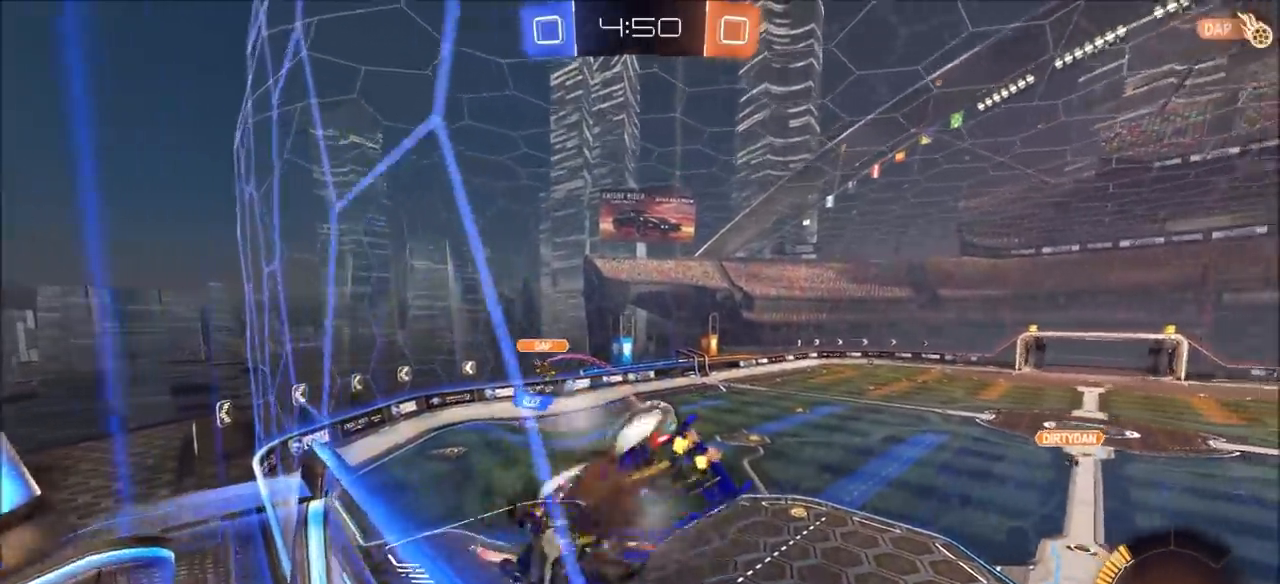
{"buttons": [], "left_stick": "center", "right_stick": "center", "events": [[17, "L1", "up"], [33, "CROSS", "up"], [33, "L2", "up"], [33, "R2", "down"], [233, "left_stick", "center"], [300, "R2", "up"], [350, "left_stick", "down-left"], [500, "left_stick", "center"]]}
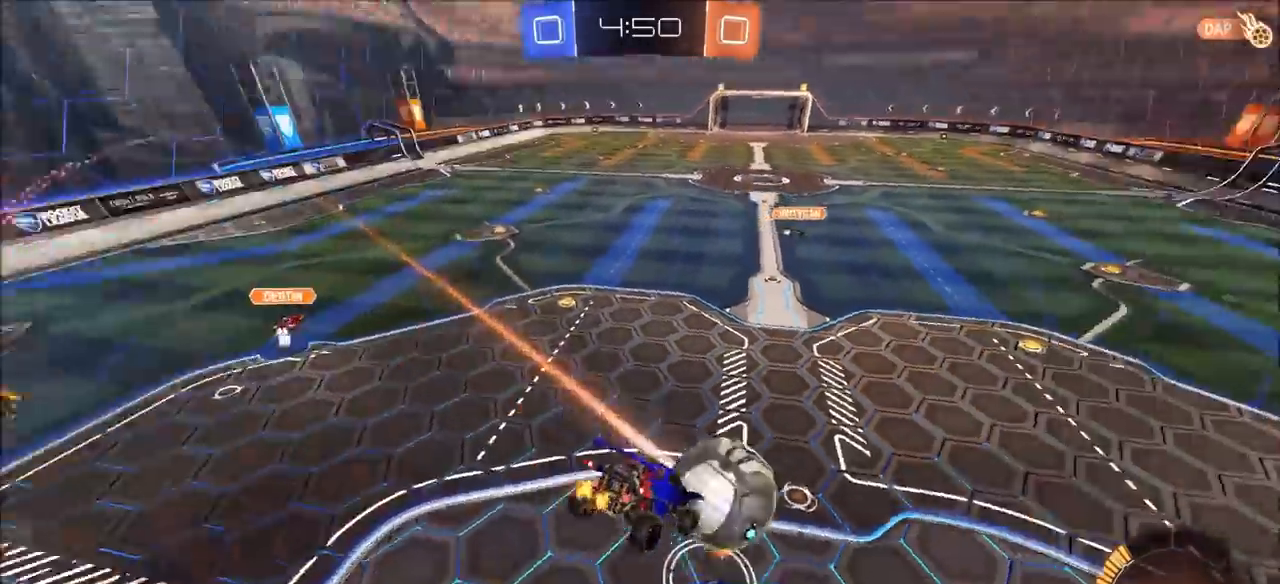
{"buttons": ["R2"], "left_stick": "down", "right_stick": "center", "events": [[417, "R2", "down"], [483, "left_stick", "down"]]}
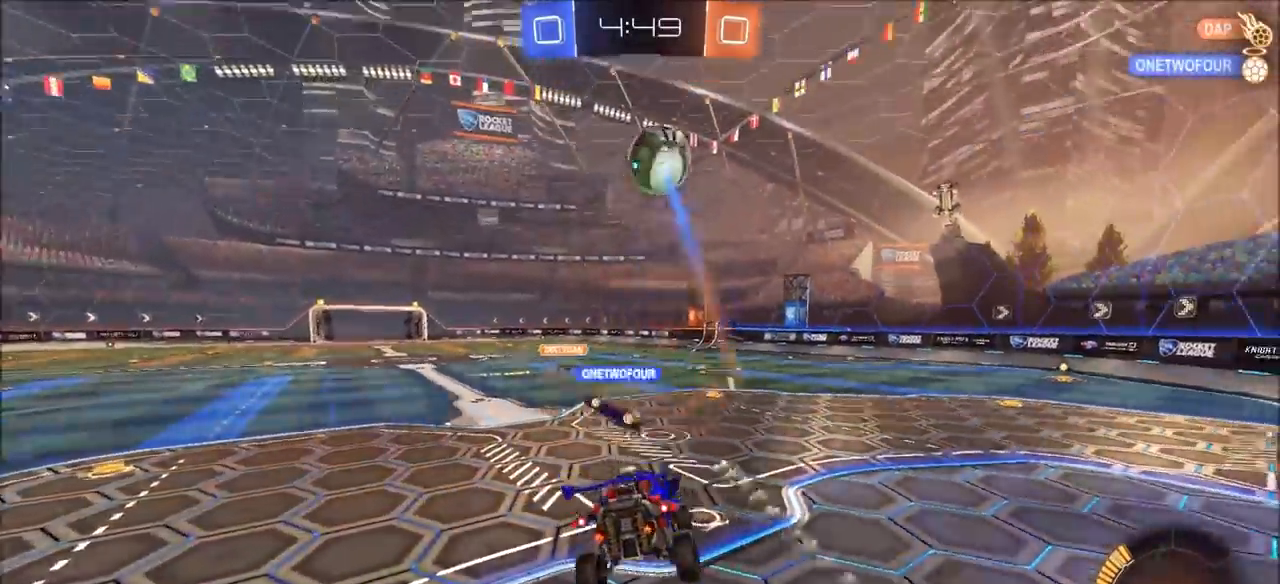
{"buttons": ["R2"], "left_stick": "up-right", "right_stick": "center", "events": [[33, "left_stick", "center"], [133, "left_stick", "up"], [200, "CROSS", "down"], [250, "CROSS", "up"], [283, "left_stick", "up-right"]]}
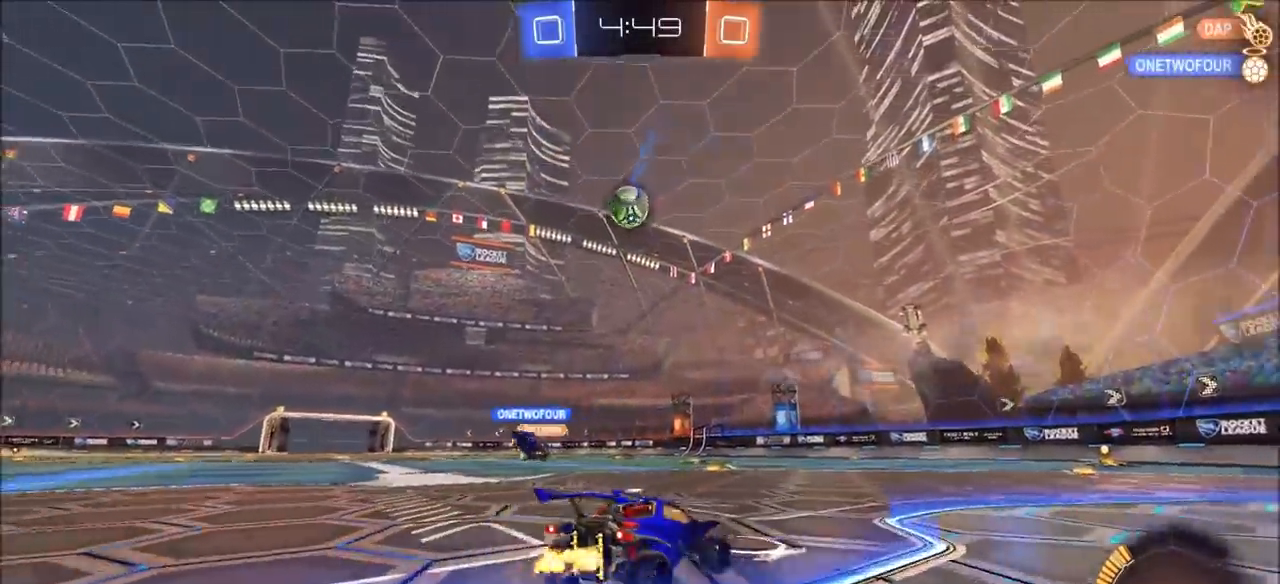
{"buttons": ["R2"], "left_stick": "up", "right_stick": "center", "events": [[117, "CIRCLE", "down"], [150, "left_stick", "up"], [167, "CROSS", "down"], [233, "L1", "down"], [250, "CROSS", "up"], [317, "CROSS", "down"], [400, "CROSS", "up"], [417, "CIRCLE", "up"], [450, "L1", "up"]]}
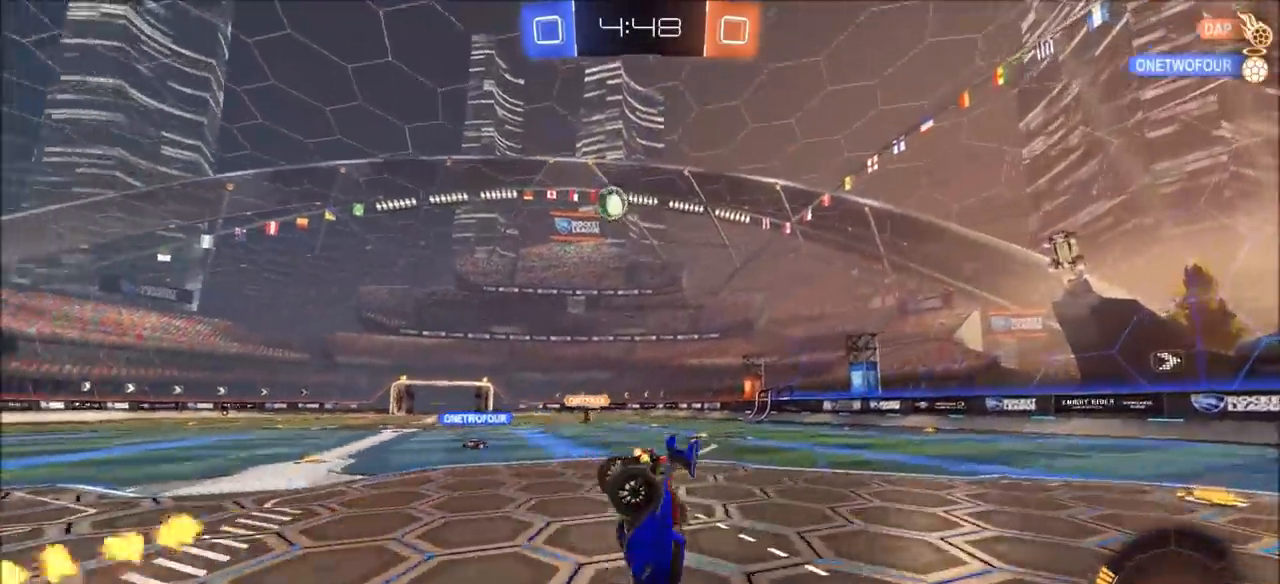
{"buttons": ["R2"], "left_stick": "center", "right_stick": "center", "events": [[33, "right_stick", "right"], [50, "left_stick", "center"], [300, "right_stick", "center"]]}
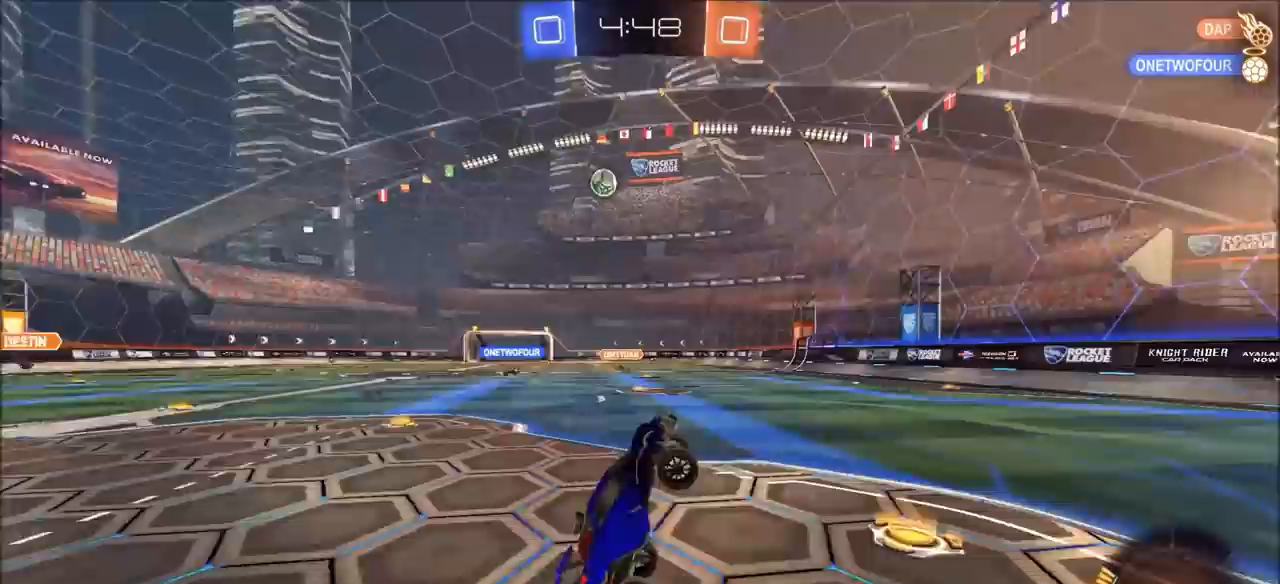
{"buttons": ["R2"], "left_stick": "left", "right_stick": "center", "events": [[83, "left_stick", "left"], [183, "left_stick", "center"], [267, "left_stick", "left"]]}
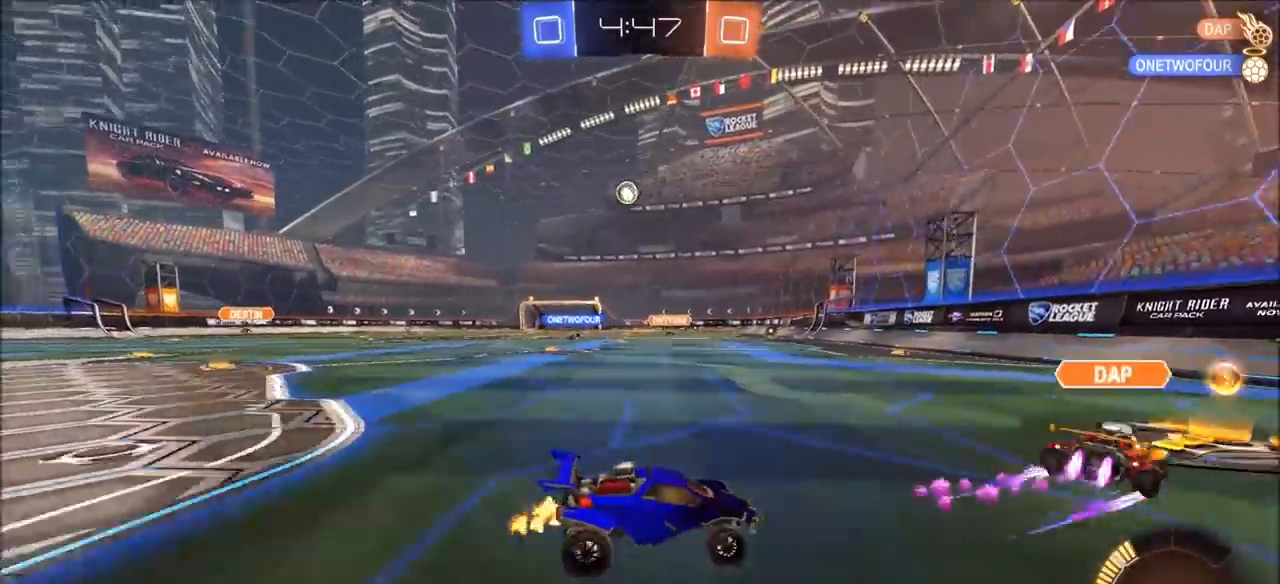
{"buttons": ["R2"], "left_stick": "center", "right_stick": "center", "events": [[183, "left_stick", "center"], [300, "left_stick", "left"], [483, "left_stick", "center"]]}
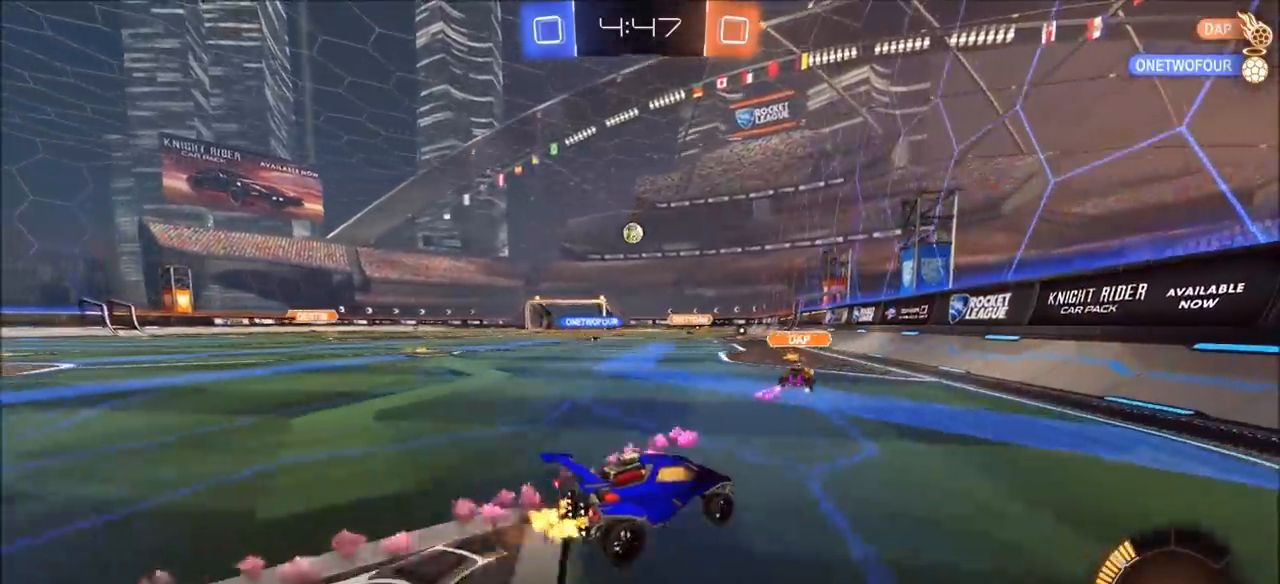
{"buttons": ["R2"], "left_stick": "left", "right_stick": "center", "events": [[117, "left_stick", "left"], [217, "left_stick", "center"], [283, "left_stick", "left"]]}
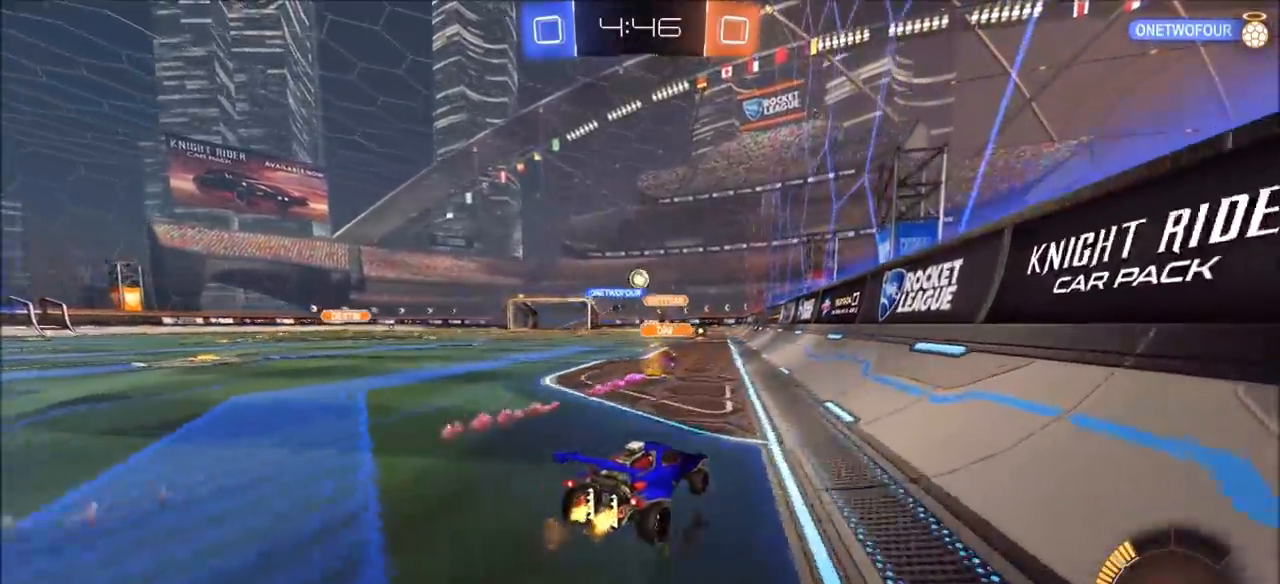
{"buttons": ["R2"], "left_stick": "left", "right_stick": "center", "events": [[17, "left_stick", "center"], [183, "left_stick", "left"], [300, "left_stick", "center"], [433, "left_stick", "left"]]}
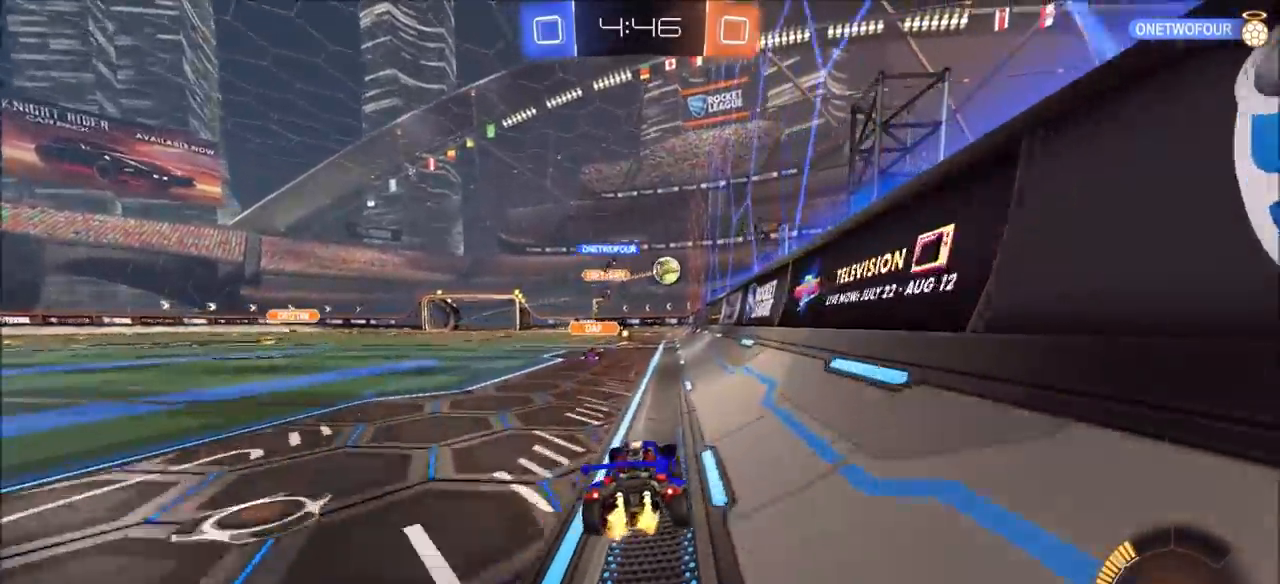
{"buttons": ["R2"], "left_stick": "left", "right_stick": "center", "events": [[67, "L1", "down"], [150, "L1", "up"], [167, "CIRCLE", "down"], [267, "CIRCLE", "up"]]}
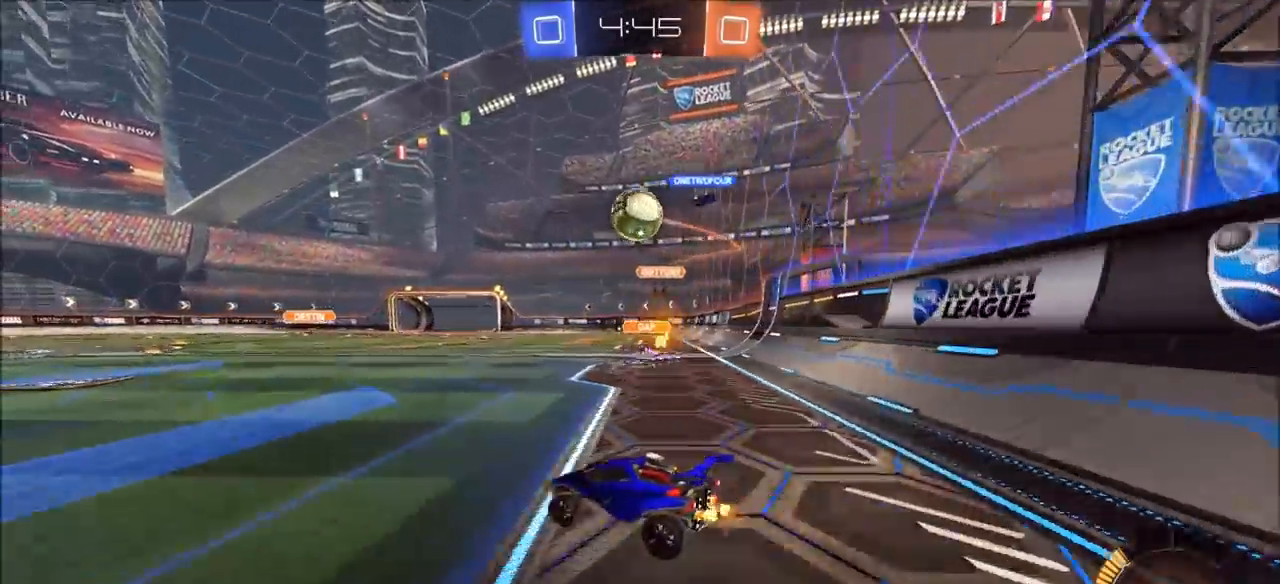
{"buttons": ["R2"], "left_stick": "left", "right_stick": "center", "events": [[17, "L2", "down"], [17, "R2", "up"], [117, "L2", "up"], [183, "R2", "down"], [317, "left_stick", "center"], [483, "left_stick", "left"]]}
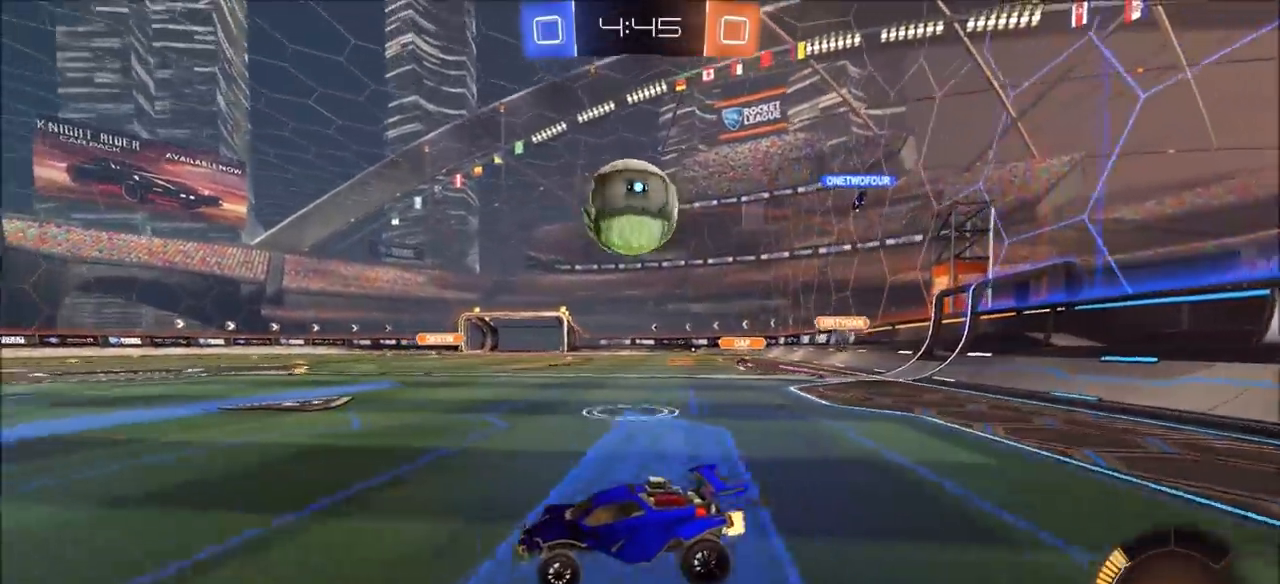
{"buttons": ["CIRCLE", "R2"], "left_stick": "right", "right_stick": "center", "events": [[50, "left_stick", "center"], [217, "CIRCLE", "down"], [317, "left_stick", "right"]]}
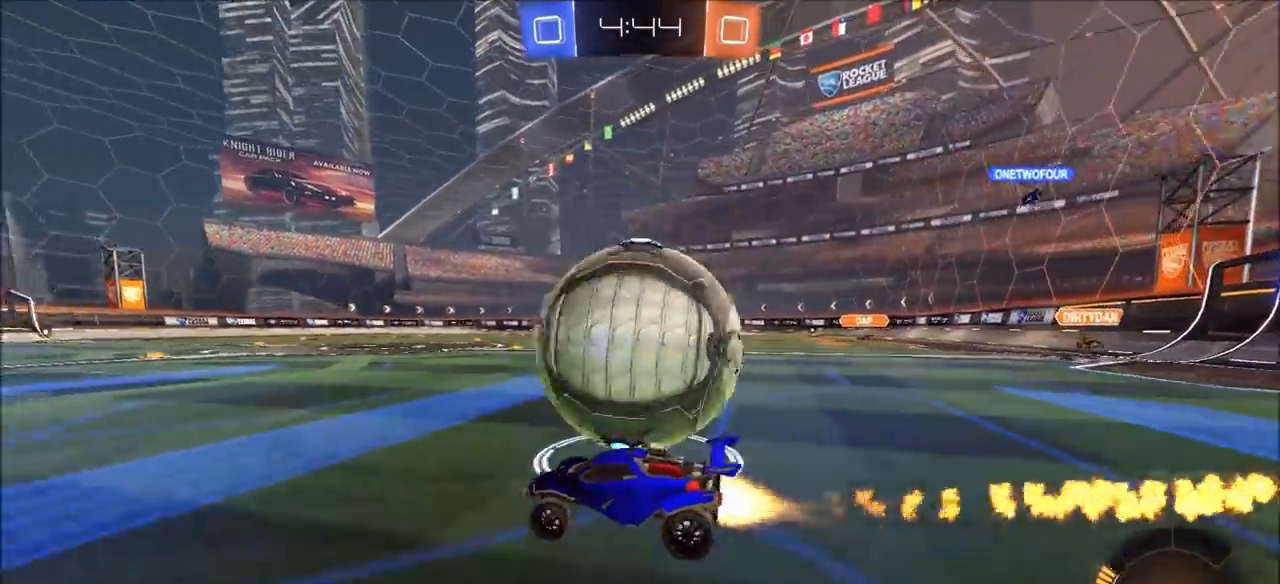
{"buttons": ["CIRCLE", "R2"], "left_stick": "center", "right_stick": "center", "events": [[283, "left_stick", "center"]]}
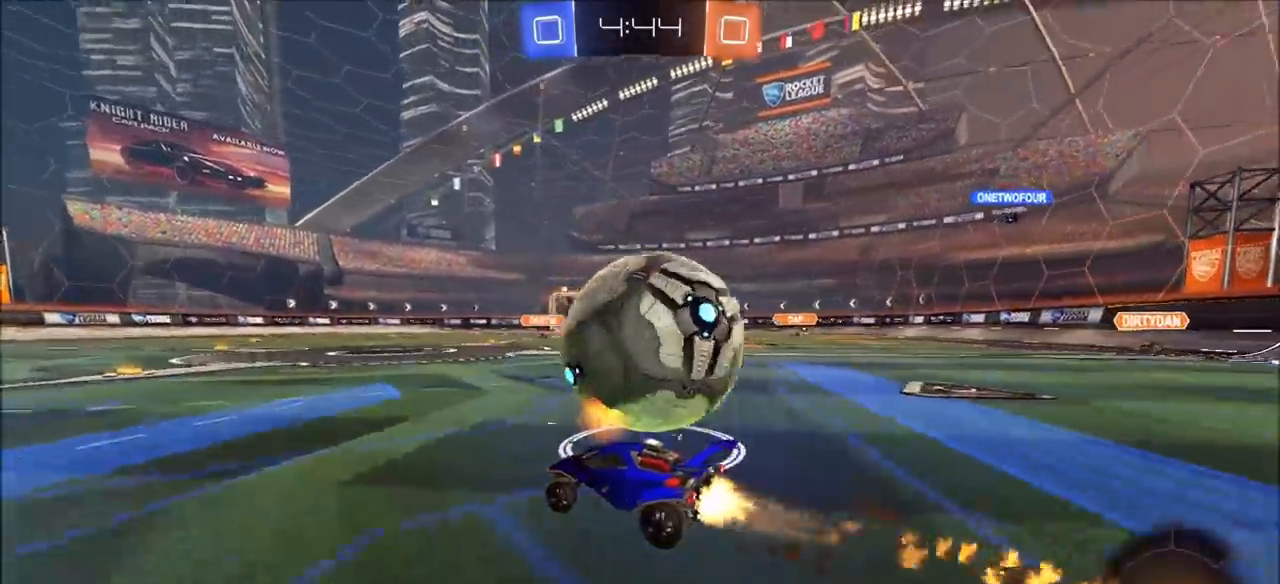
{"buttons": ["R2"], "left_stick": "up-right", "right_stick": "center", "events": [[67, "left_stick", "up-right"], [117, "CIRCLE", "up"], [383, "L1", "down"], [483, "L1", "up"]]}
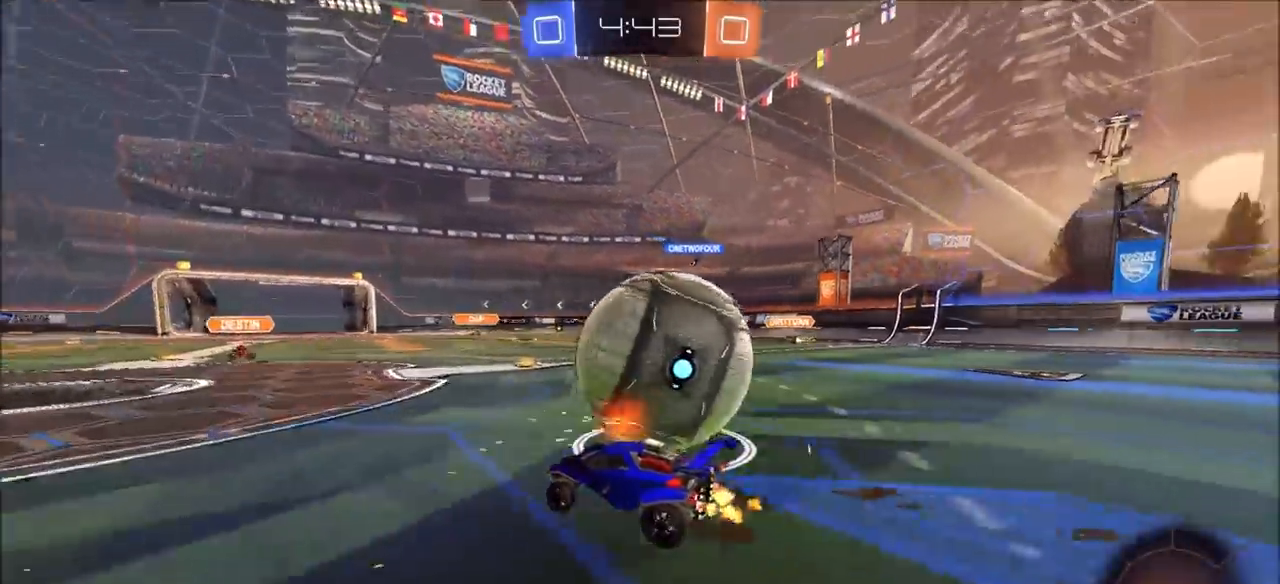
{"buttons": ["CIRCLE", "TRIANGLE", "R2"], "left_stick": "center", "right_stick": "center", "events": [[183, "CIRCLE", "down"], [383, "TRIANGLE", "down"], [500, "left_stick", "center"]]}
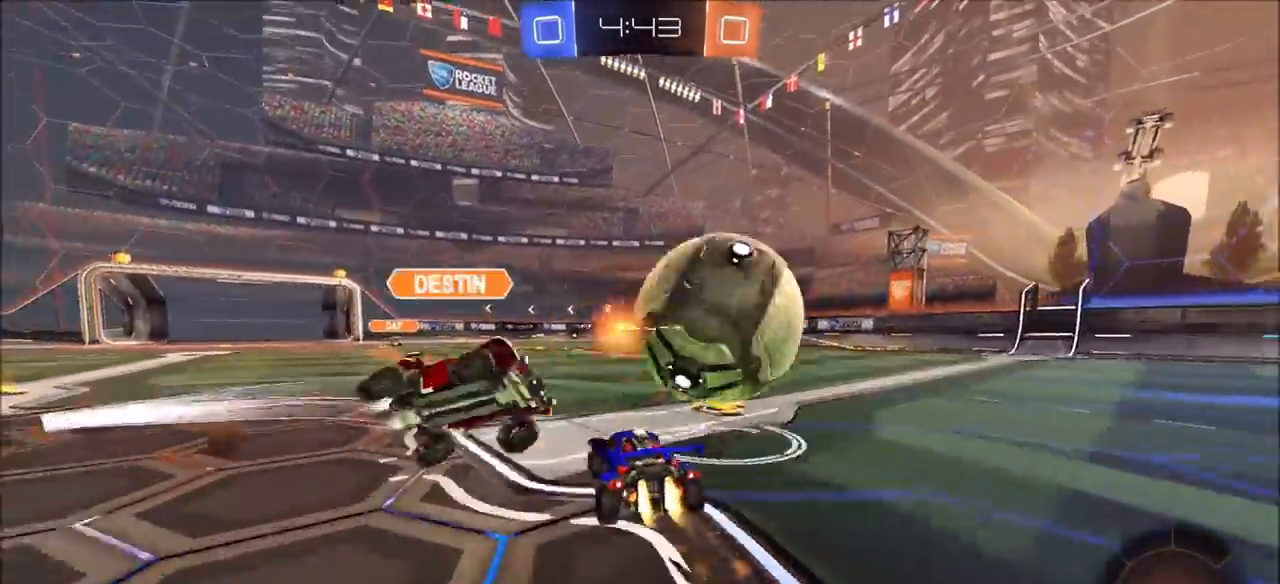
{"buttons": ["TRIANGLE", "R2"], "left_stick": "right", "right_stick": "center", "events": [[83, "TRIANGLE", "up"], [267, "left_stick", "right"], [383, "CIRCLE", "up"], [467, "TRIANGLE", "down"]]}
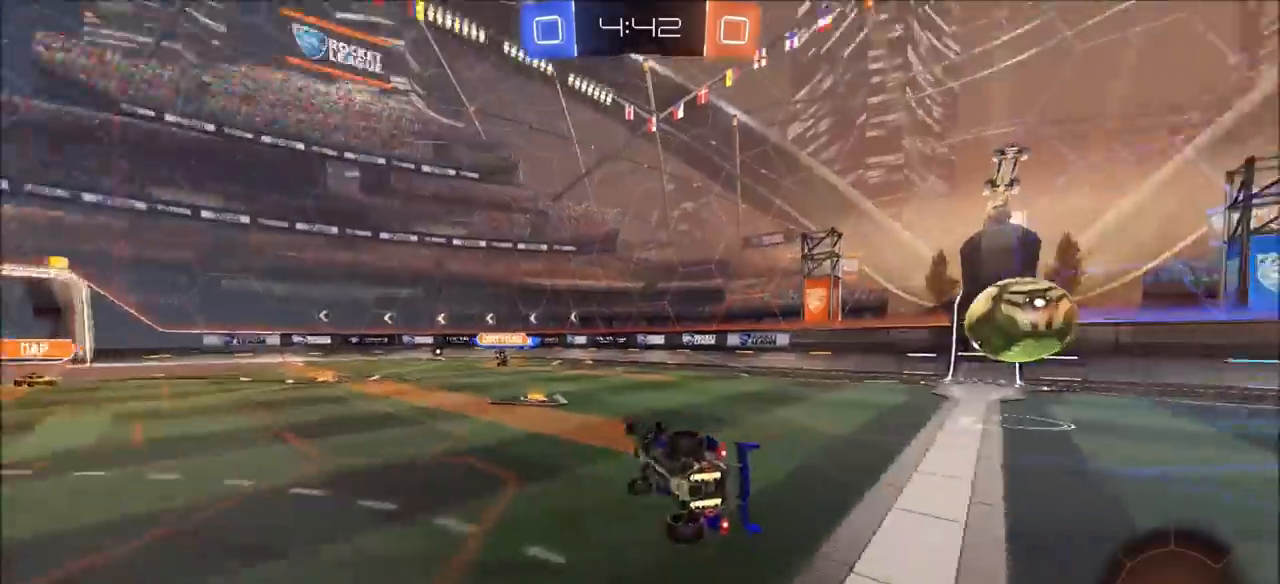
{"buttons": ["R2"], "left_stick": "right", "right_stick": "center", "events": [[67, "TRIANGLE", "up"], [233, "left_stick", "down-right"], [383, "left_stick", "right"]]}
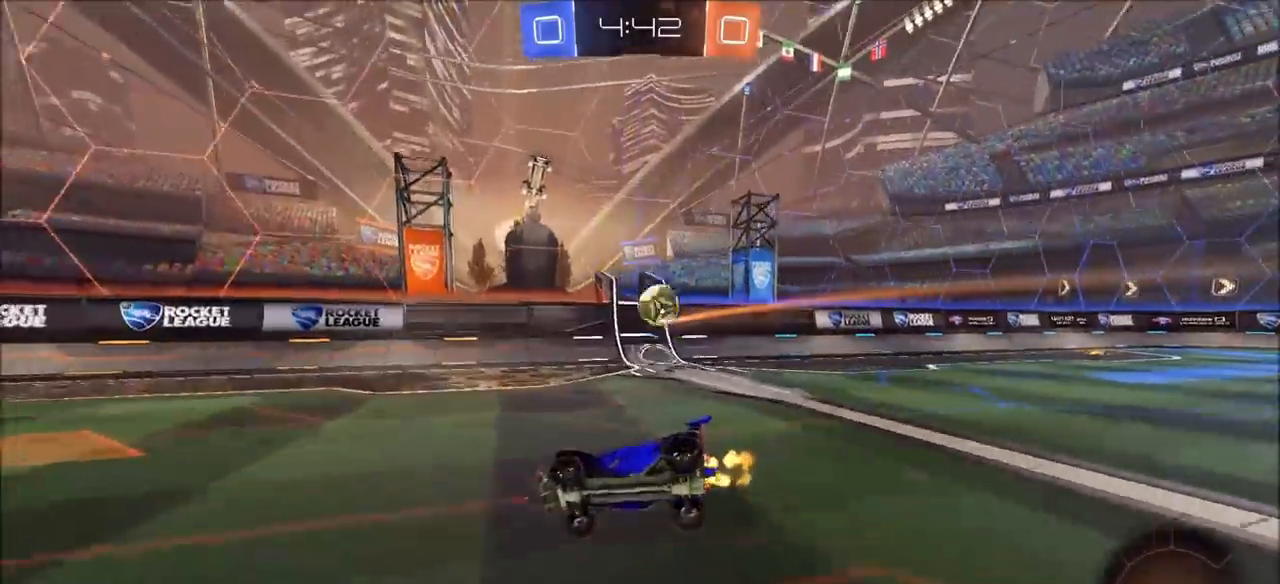
{"buttons": ["R2"], "left_stick": "center", "right_stick": "center", "events": [[450, "left_stick", "center"]]}
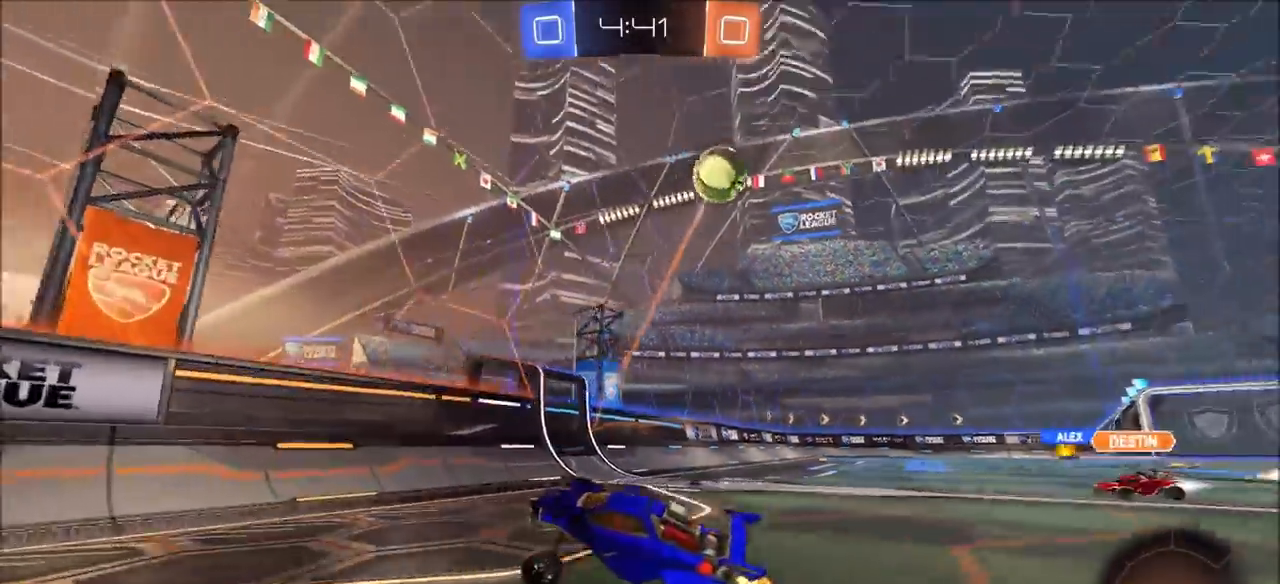
{"buttons": ["R2"], "left_stick": "center", "right_stick": "center", "events": [[33, "left_stick", "left"], [467, "left_stick", "center"]]}
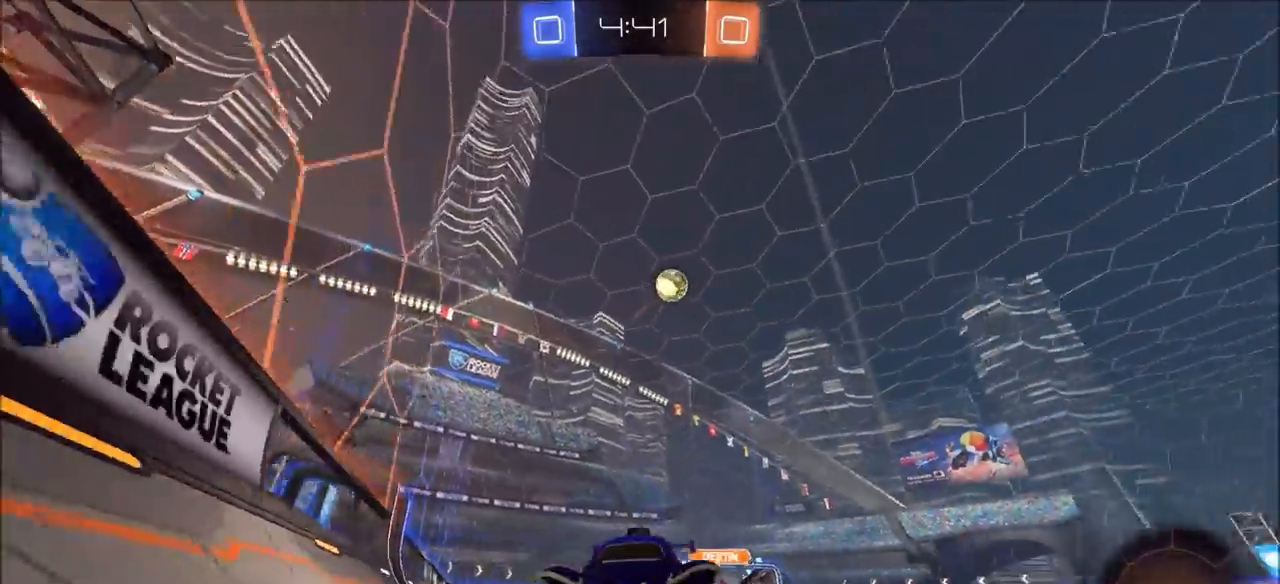
{"buttons": ["R2"], "left_stick": "left", "right_stick": "center", "events": [[67, "left_stick", "left"], [233, "L1", "down"], [333, "L1", "up"]]}
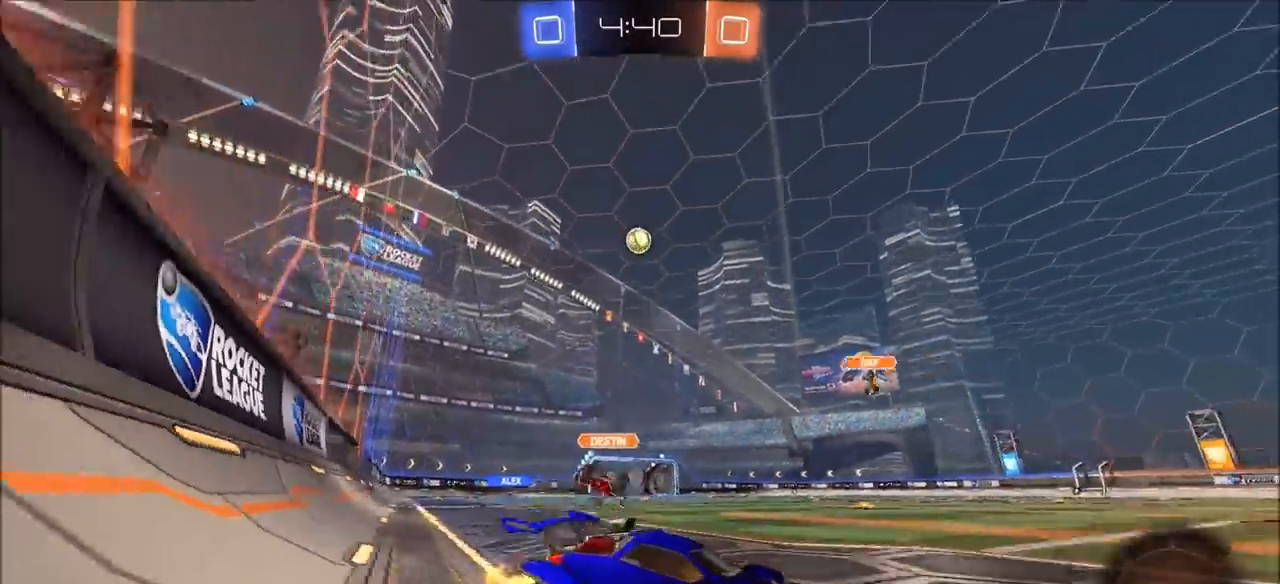
{"buttons": ["CIRCLE", "R2"], "left_stick": "left", "right_stick": "center", "events": [[467, "CIRCLE", "down"]]}
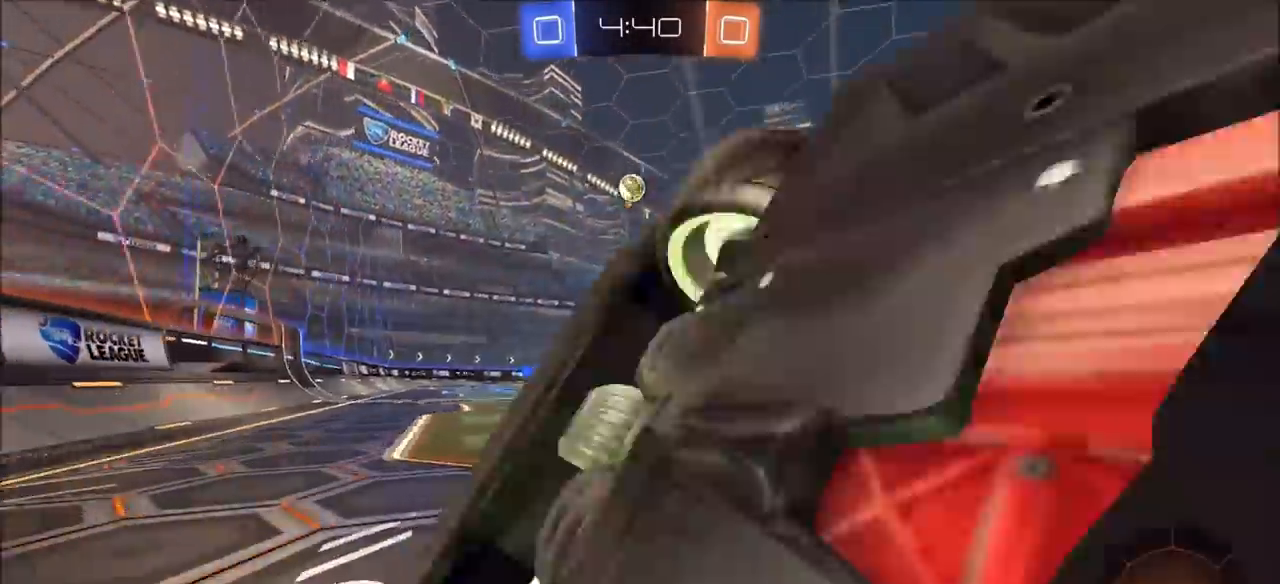
{"buttons": ["CIRCLE", "R2"], "left_stick": "left", "right_stick": "center", "events": [[83, "left_stick", "up-left"], [300, "left_stick", "center"], [483, "left_stick", "left"]]}